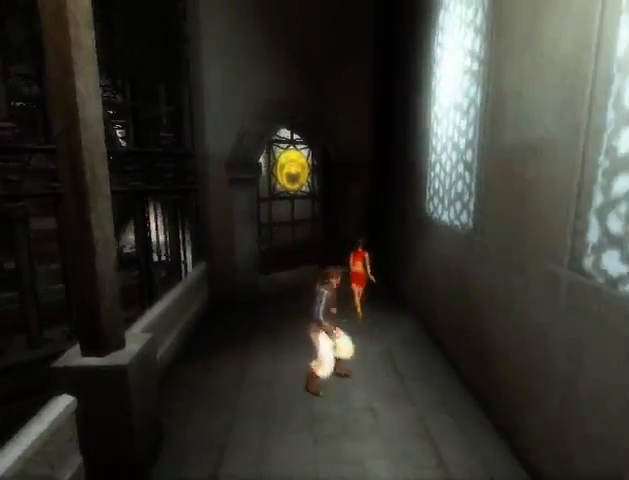
Gameplay with a controller (Xbox layout); each line is a JSON object with the inputs held at the frame after it. "events" lists button and stick changes between this image and that frame as [ms after this image, input, new state], when the widget could be followed in between. Not read: L3 R3.
{"buttons": [], "left_stick": "up", "right_stick": "center", "events": [[400, "right_stick", "center"]]}
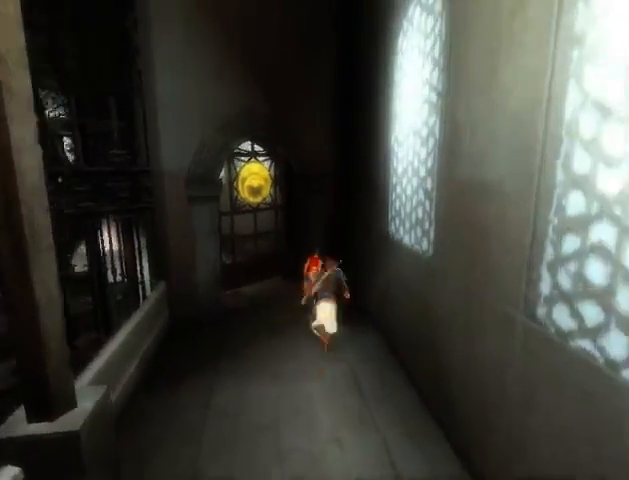
{"buttons": [], "left_stick": "up-left", "right_stick": "center", "events": [[333, "left_stick", "center"], [400, "left_stick", "up-left"]]}
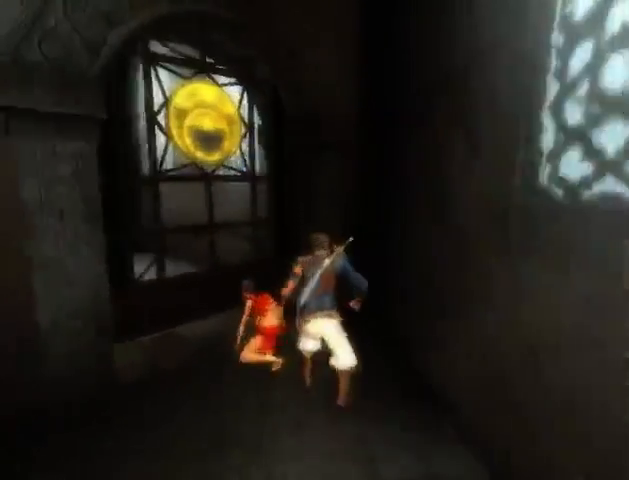
{"buttons": [], "left_stick": "center", "right_stick": "center", "events": [[433, "left_stick", "center"]]}
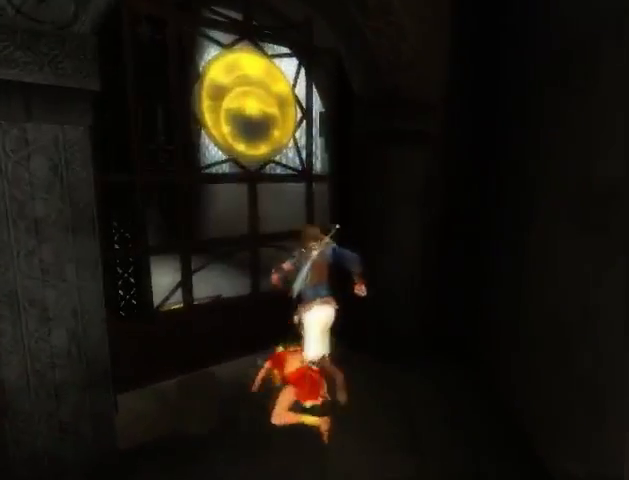
{"buttons": [], "left_stick": "center", "right_stick": "up-left", "events": [[233, "left_stick", "up-left"], [367, "right_stick", "up-left"], [433, "left_stick", "center"]]}
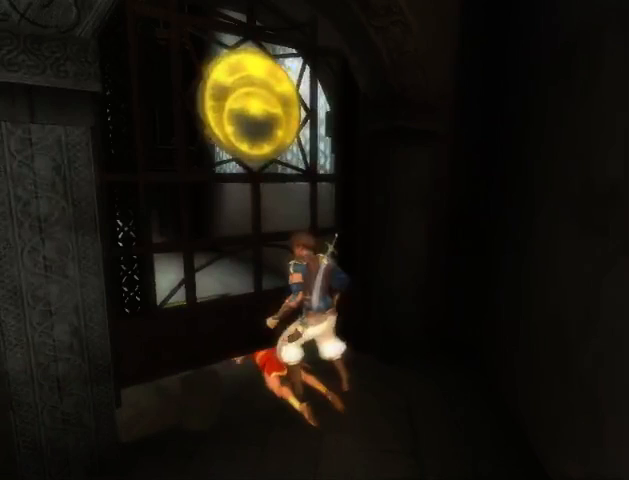
{"buttons": [], "left_stick": "up-left", "right_stick": "center", "events": [[67, "right_stick", "center"], [433, "left_stick", "up-left"]]}
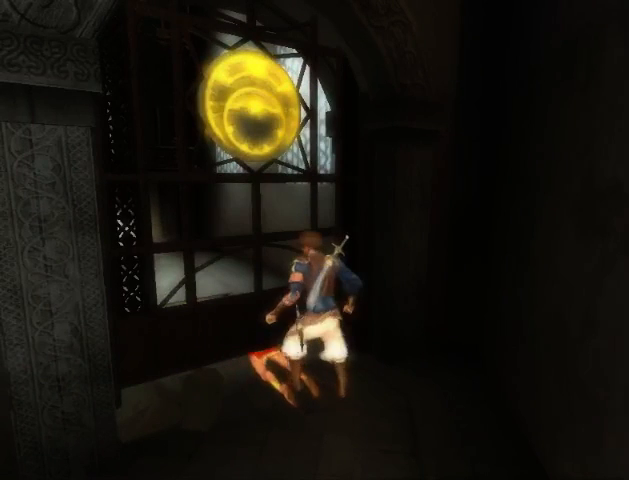
{"buttons": [], "left_stick": "center", "right_stick": "center", "events": [[67, "left_stick", "center"], [233, "left_stick", "up-left"], [433, "left_stick", "center"]]}
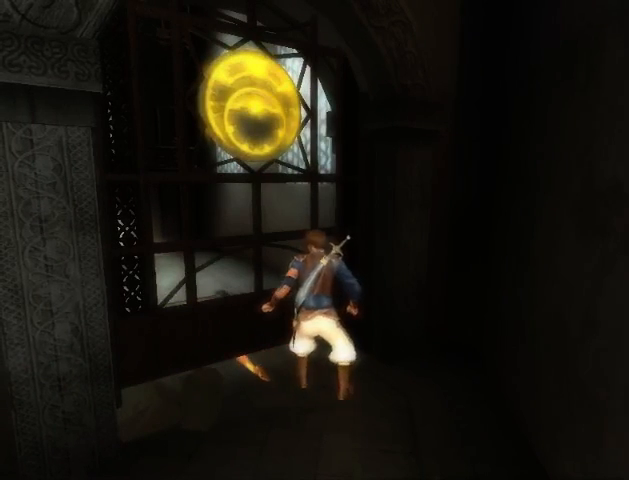
{"buttons": [], "left_stick": "up", "right_stick": "center", "events": [[67, "left_stick", "up"]]}
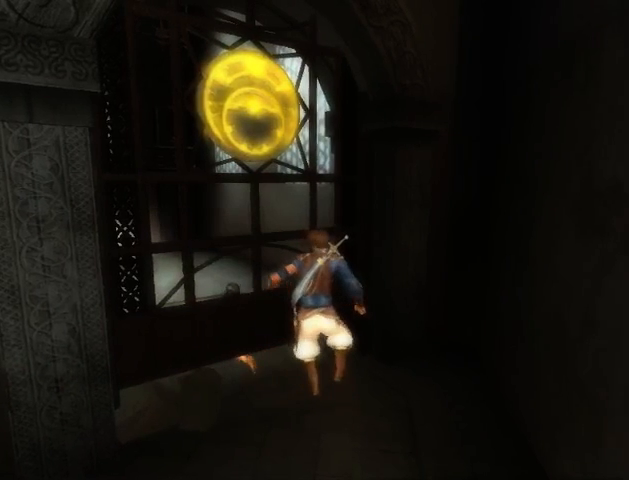
{"buttons": [], "left_stick": "up", "right_stick": "center", "events": []}
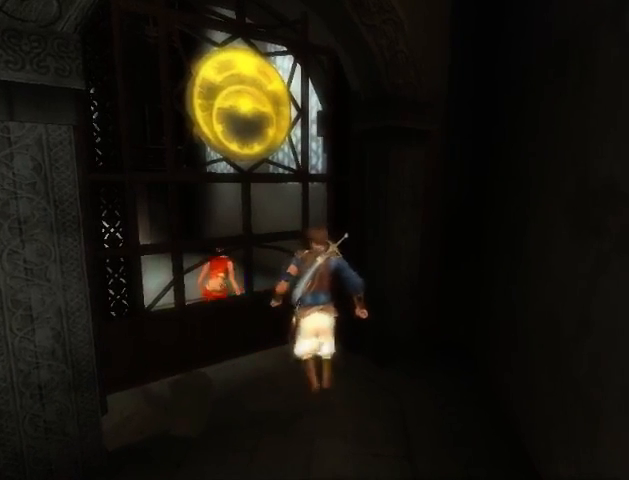
{"buttons": [], "left_stick": "up", "right_stick": "center", "events": []}
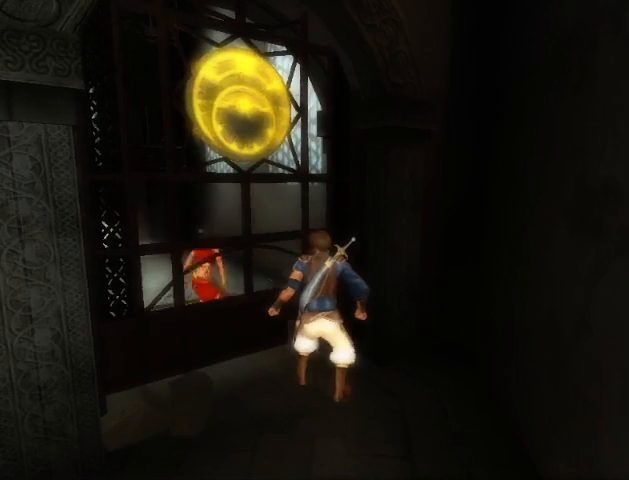
{"buttons": [], "left_stick": "up", "right_stick": "center", "events": []}
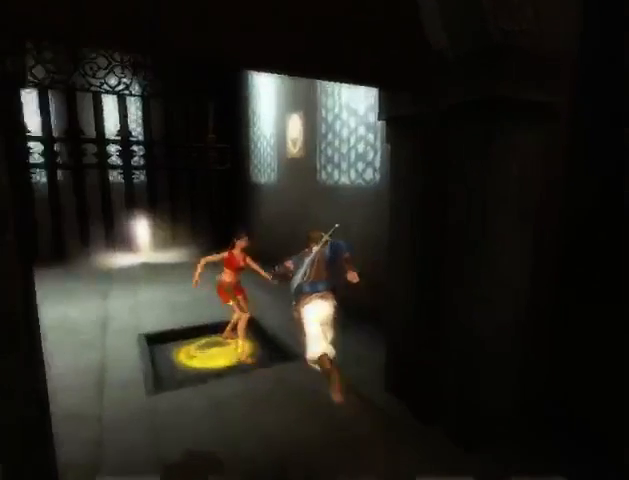
{"buttons": [], "left_stick": "left", "right_stick": "center", "events": [[100, "A", "down"], [200, "A", "up"], [233, "left_stick", "center"], [267, "A", "down"], [333, "A", "up"], [400, "A", "down"], [400, "left_stick", "left"], [467, "A", "up"]]}
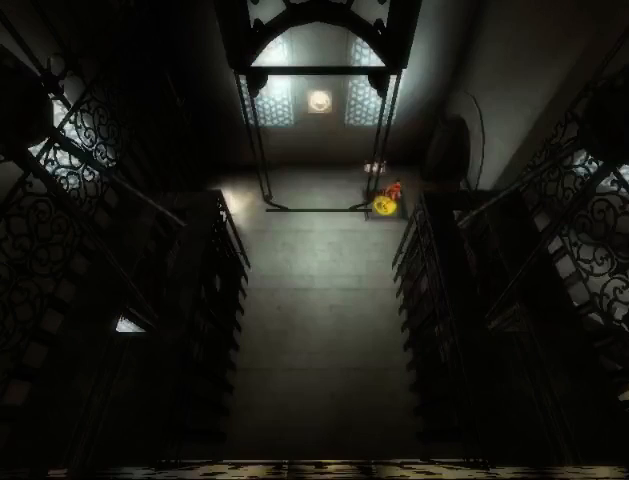
{"buttons": ["R1"], "left_stick": "up", "right_stick": "center", "events": [[133, "left_stick", "up-left"], [267, "left_stick", "up"], [467, "R1", "down"]]}
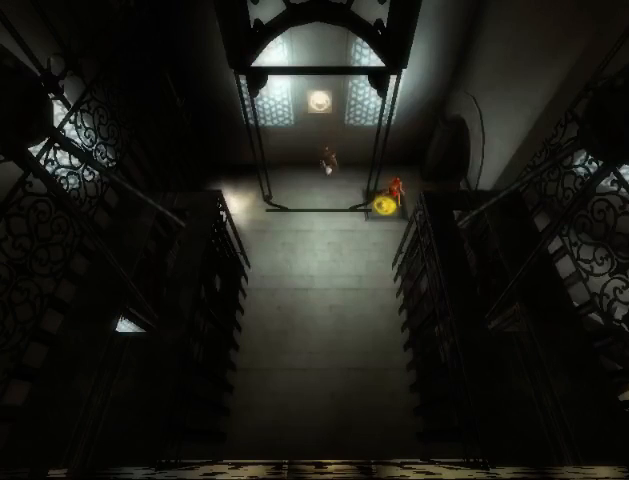
{"buttons": [], "left_stick": "up", "right_stick": "center", "events": [[400, "A", "down"], [500, "A", "up"], [500, "R1", "up"]]}
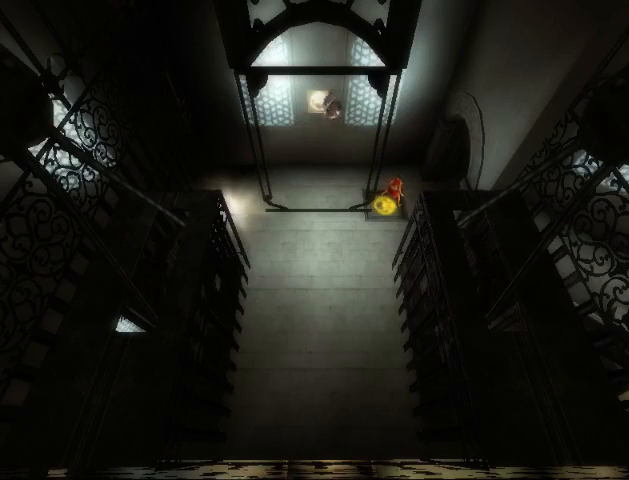
{"buttons": [], "left_stick": "center", "right_stick": "center", "events": [[67, "left_stick", "center"], [100, "A", "down"], [167, "A", "up"]]}
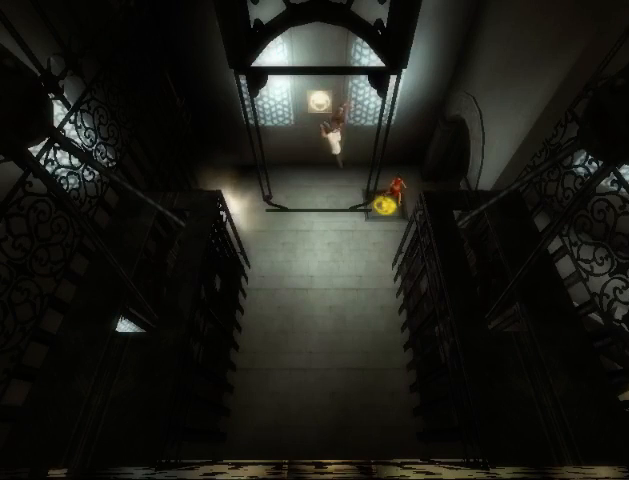
{"buttons": ["B"], "left_stick": "center", "right_stick": "center", "events": [[200, "B", "down"], [300, "B", "up"], [333, "B", "down"], [433, "B", "up"], [500, "B", "down"]]}
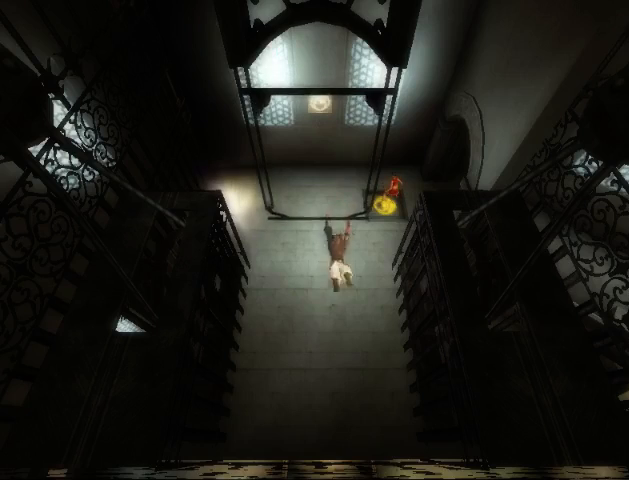
{"buttons": [], "left_stick": "center", "right_stick": "center", "events": [[33, "B", "up"], [133, "B", "down"], [167, "B", "up"], [267, "B", "down"], [300, "B", "up"], [400, "B", "down"], [467, "B", "up"]]}
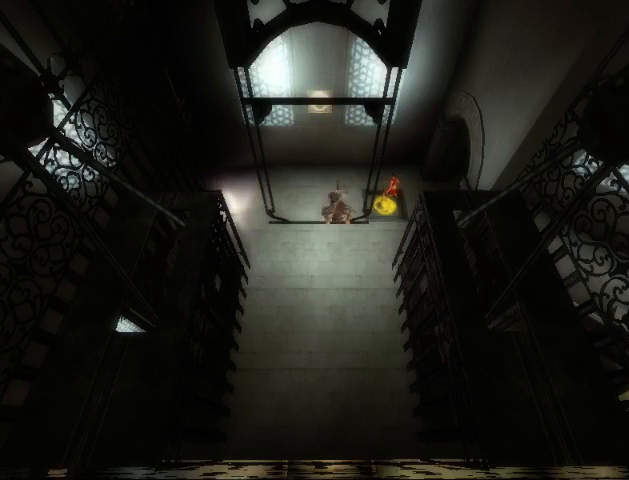
{"buttons": ["B"], "left_stick": "center", "right_stick": "center", "events": [[67, "B", "down"], [100, "B", "up"], [200, "B", "down"], [267, "B", "up"], [333, "B", "down"], [367, "B", "up"], [467, "B", "down"]]}
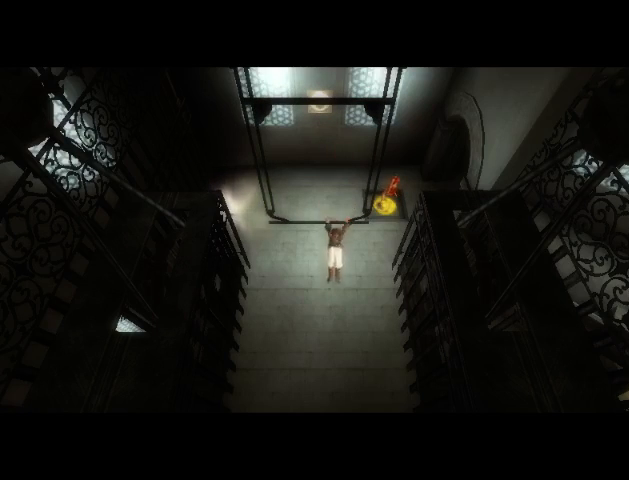
{"buttons": [], "left_stick": "center", "right_stick": "center", "events": [[33, "B", "up"], [267, "B", "down"], [333, "B", "up"], [400, "B", "down"], [467, "B", "up"]]}
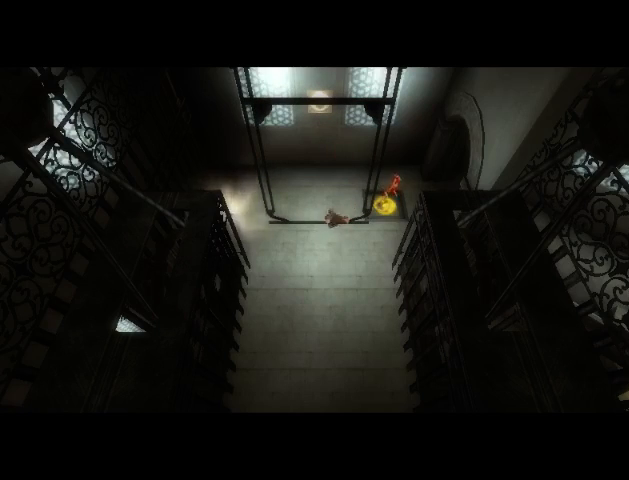
{"buttons": [], "left_stick": "center", "right_stick": "center", "events": [[67, "B", "down"], [133, "B", "up"], [367, "B", "down"], [433, "B", "up"]]}
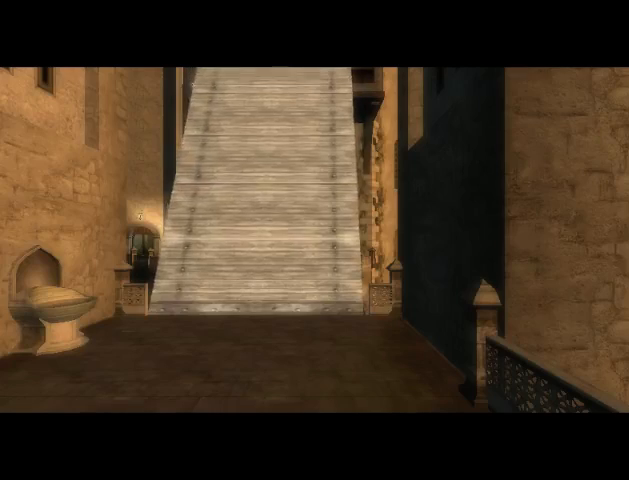
{"buttons": ["B"], "left_stick": "center", "right_stick": "center", "events": [[33, "B", "down"], [67, "B", "up"], [167, "B", "down"], [233, "B", "up"], [300, "B", "down"], [333, "B", "up"], [467, "B", "down"]]}
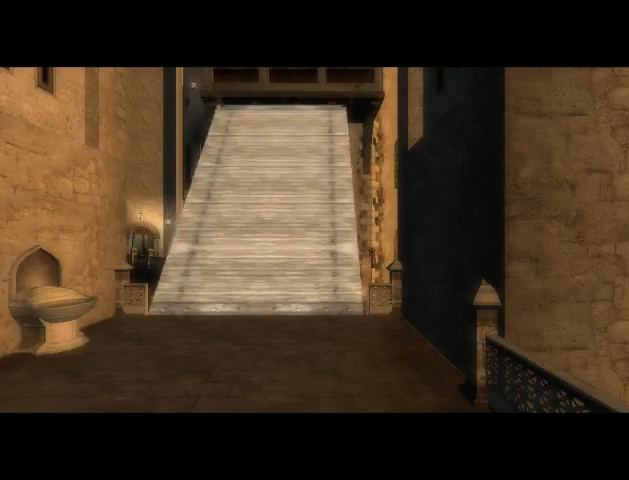
{"buttons": [], "left_stick": "center", "right_stick": "center", "events": [[33, "B", "up"], [100, "B", "down"], [200, "B", "up"], [400, "B", "down"], [467, "B", "up"]]}
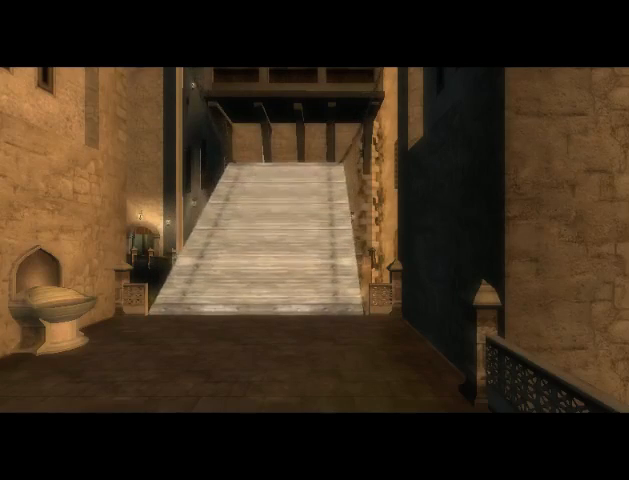
{"buttons": [], "left_stick": "center", "right_stick": "center", "events": [[67, "B", "down"], [133, "B", "up"], [233, "B", "down"], [300, "B", "up"], [367, "B", "down"], [467, "B", "up"]]}
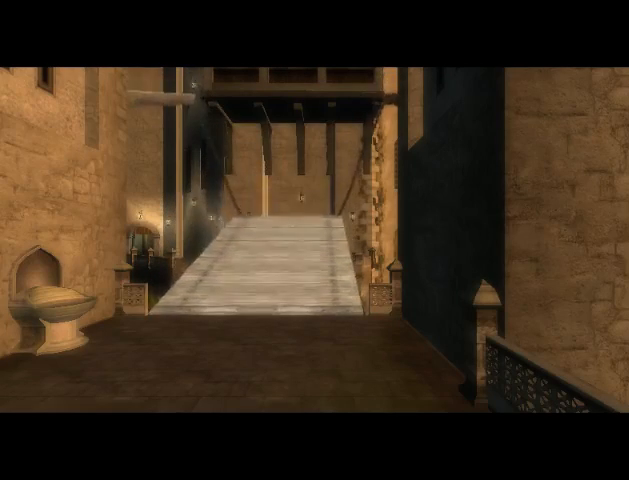
{"buttons": ["B"], "left_stick": "center", "right_stick": "center", "events": [[33, "B", "down"], [133, "B", "up"], [267, "B", "down"], [333, "B", "up"], [500, "B", "down"]]}
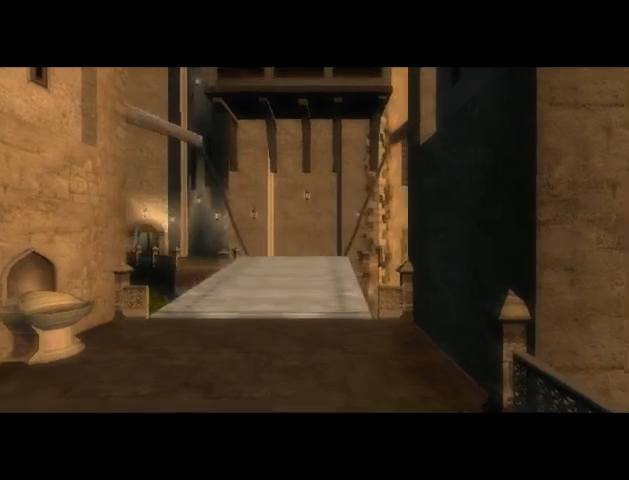
{"buttons": ["B"], "left_stick": "center", "right_stick": "center", "events": [[33, "B", "up"], [133, "B", "down"], [233, "B", "up"], [300, "B", "down"], [400, "B", "up"], [500, "B", "down"]]}
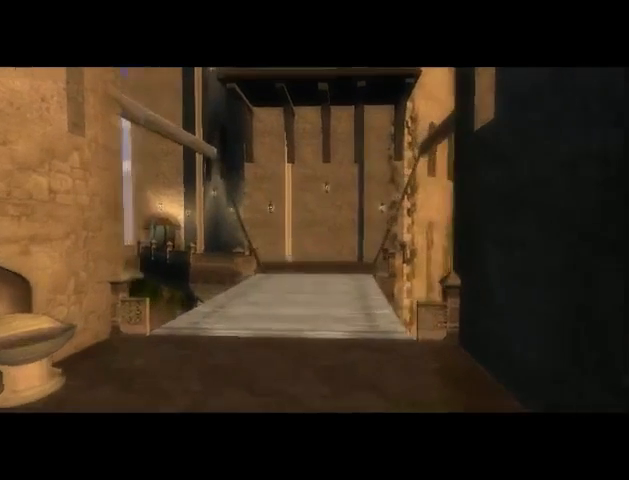
{"buttons": ["B"], "left_stick": "center", "right_stick": "center", "events": [[67, "B", "up"], [133, "B", "down"], [400, "B", "up"], [467, "B", "down"]]}
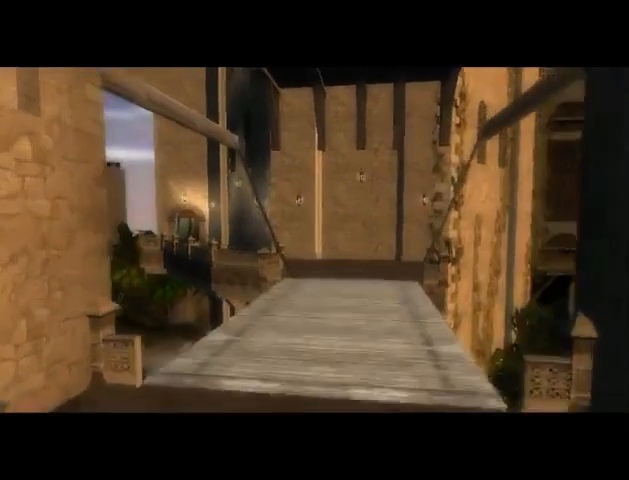
{"buttons": ["B"], "left_stick": "center", "right_stick": "center", "events": [[100, "B", "up"], [167, "B", "down"], [233, "B", "up"], [333, "B", "down"], [400, "B", "up"], [500, "B", "down"]]}
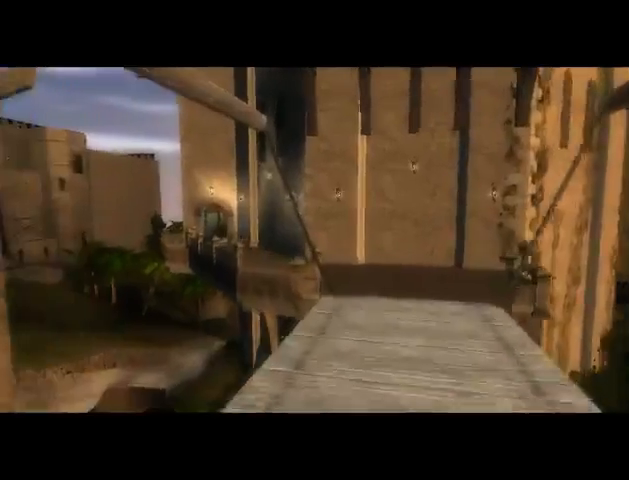
{"buttons": ["B"], "left_stick": "center", "right_stick": "center", "events": [[67, "B", "up"], [167, "B", "down"], [200, "B", "up"], [300, "B", "down"], [367, "B", "up"], [500, "B", "down"]]}
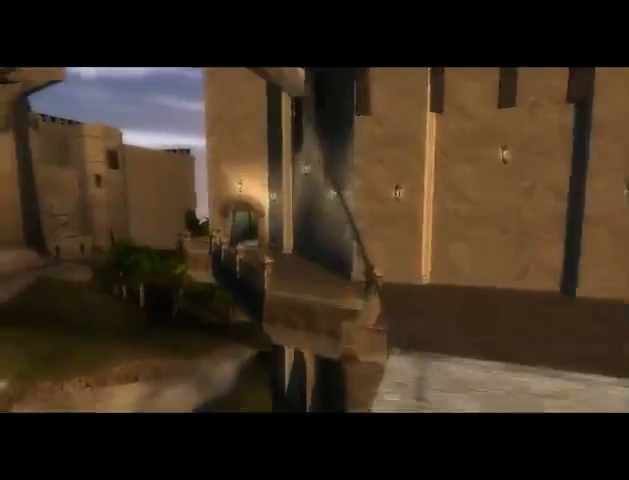
{"buttons": ["B"], "left_stick": "center", "right_stick": "center", "events": [[67, "B", "up"], [133, "B", "down"], [233, "B", "up"], [300, "B", "down"], [367, "B", "up"], [467, "B", "down"]]}
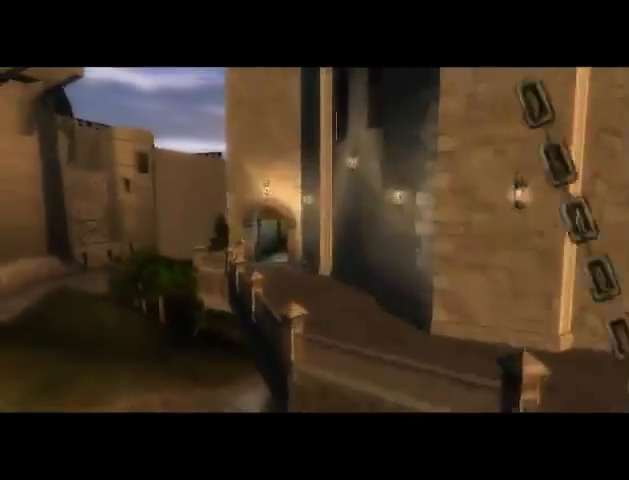
{"buttons": [], "left_stick": "center", "right_stick": "center", "events": [[33, "B", "up"], [100, "B", "down"], [200, "B", "up"], [233, "B", "down"], [300, "B", "up"], [400, "B", "down"], [467, "B", "up"]]}
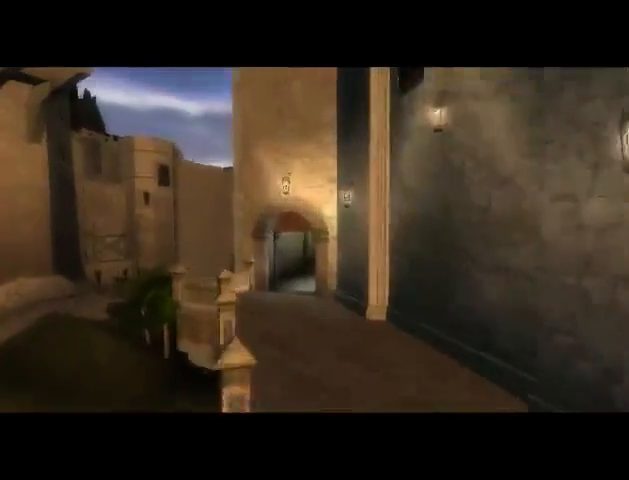
{"buttons": [], "left_stick": "center", "right_stick": "center", "events": [[67, "B", "down"], [133, "B", "up"], [200, "B", "down"], [267, "B", "up"], [367, "B", "down"], [433, "B", "up"]]}
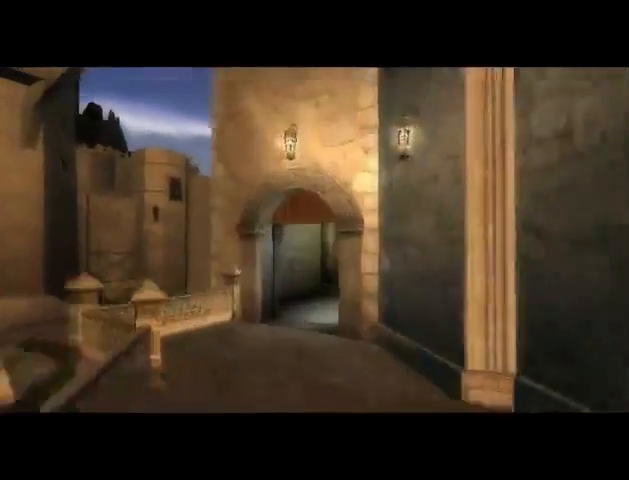
{"buttons": ["B"], "left_stick": "center", "right_stick": "center", "events": [[33, "B", "down"], [67, "B", "up"], [167, "B", "down"], [233, "B", "up"], [333, "B", "down"], [400, "B", "up"], [500, "B", "down"]]}